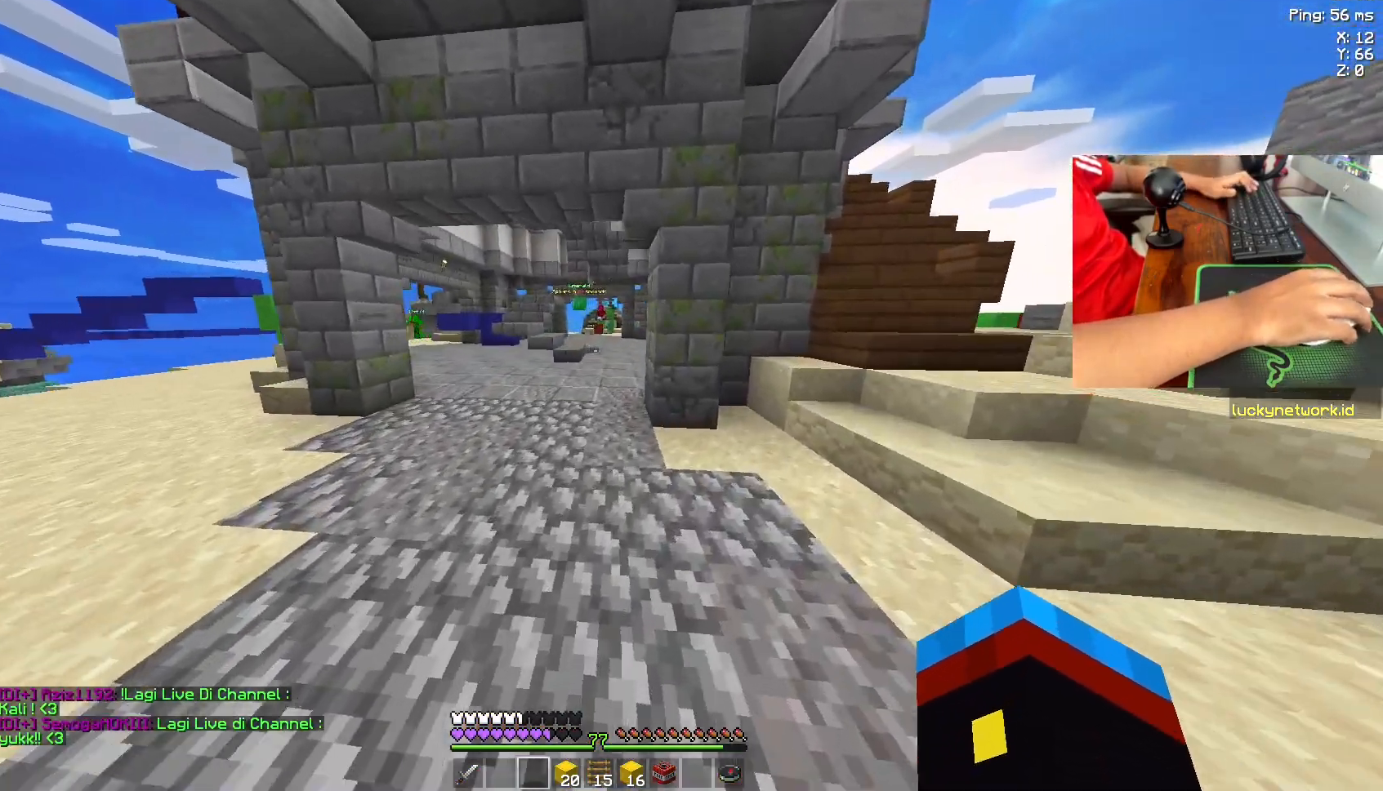
Gameplay with keyboard and mouse; each line is a JSON object with the keys and mouse buttons held at the frame after it. "events" lists presses ("down") and releases ("up") of "a", "d", "s", "space", "w", "mouse_left" and "mouse_right" between this image and that frame as [ms after this image, input, new state], when the widget could be followed in between. "mouse_left", "mouse_right" = the "left", "right" buttons of the "mouse" list. No other keys are recorded. Fast repeated clicks can show as one long hold. Not read: mouse_move.
{"keys": ["d", "w"], "mouse": [], "events": [[333, "w", "down"]]}
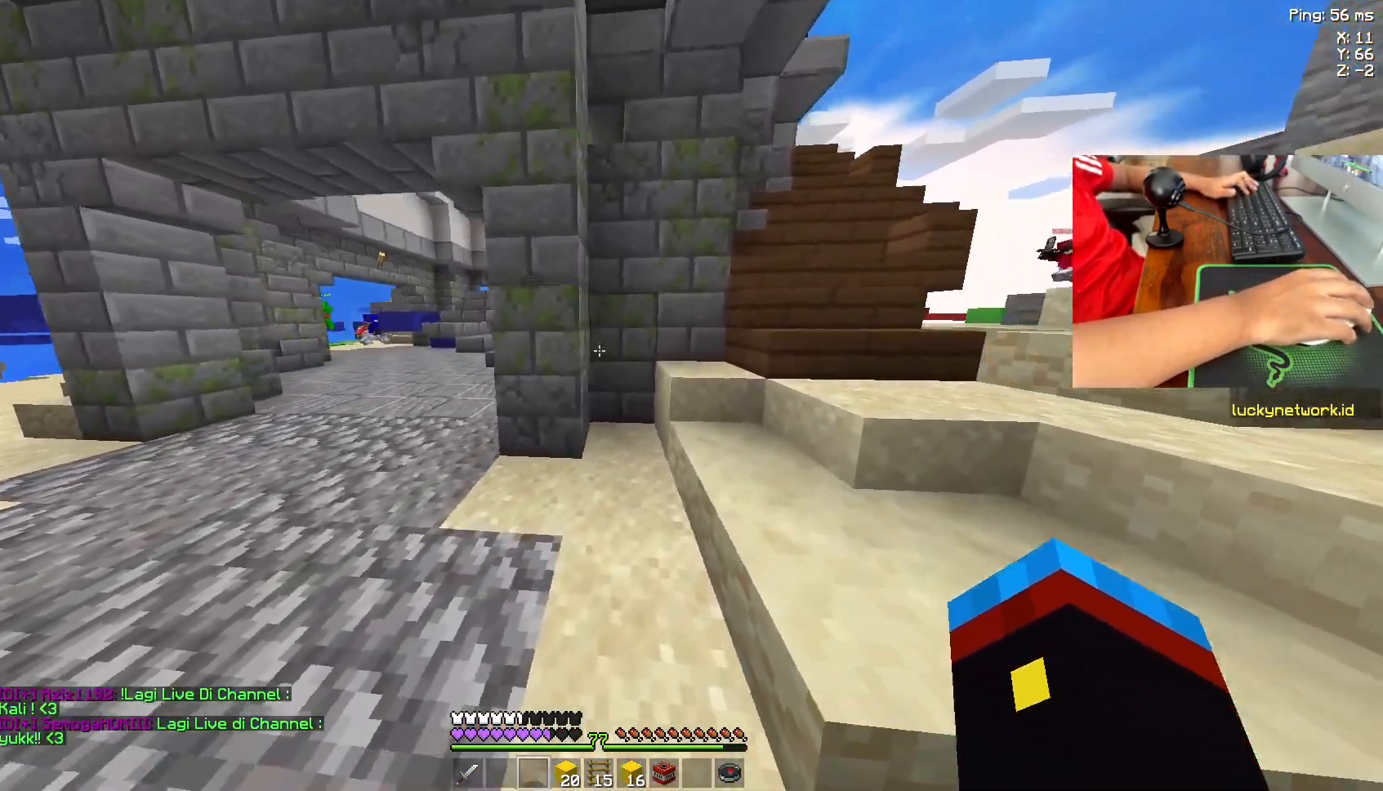
{"keys": ["d", "w"], "mouse": [], "events": []}
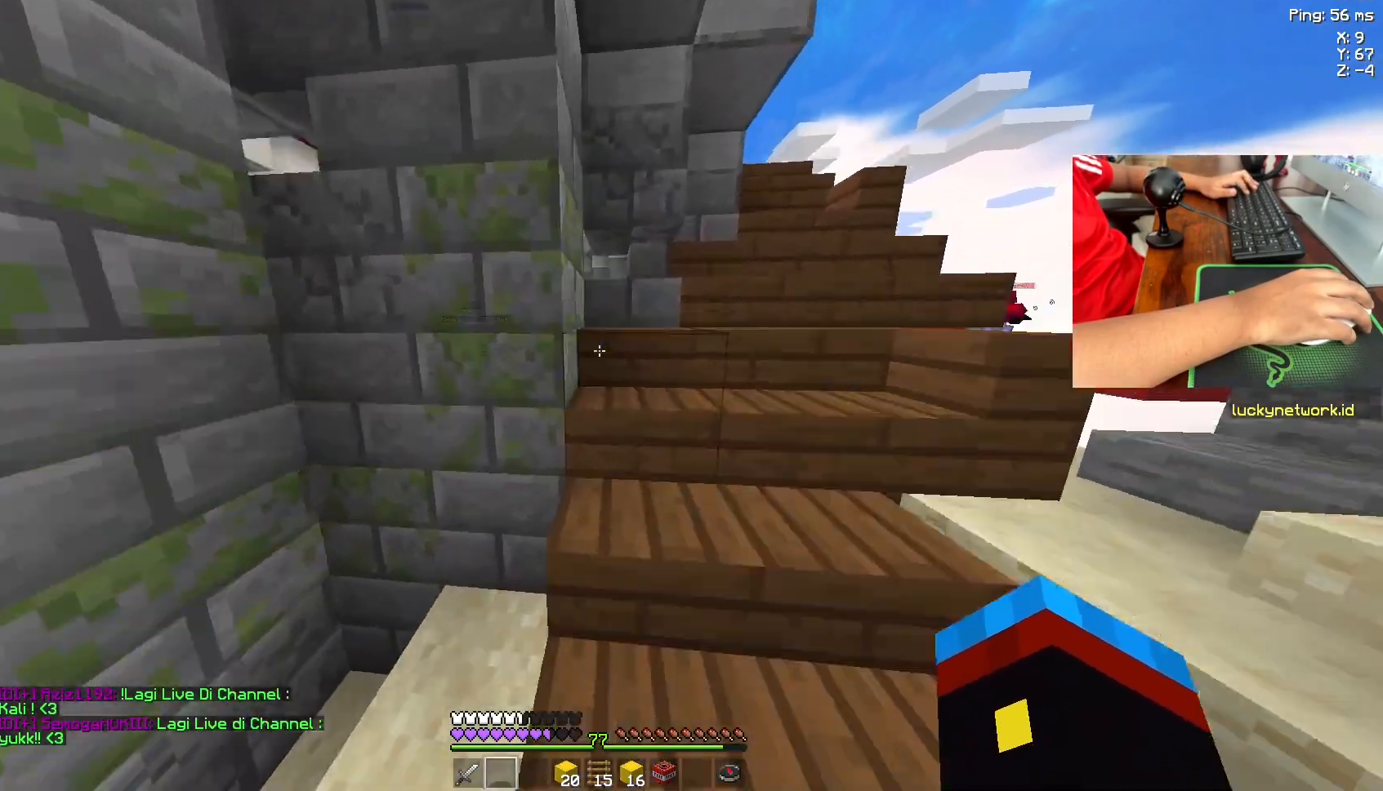
{"keys": ["w"], "mouse": [], "events": [[83, "d", "up"]]}
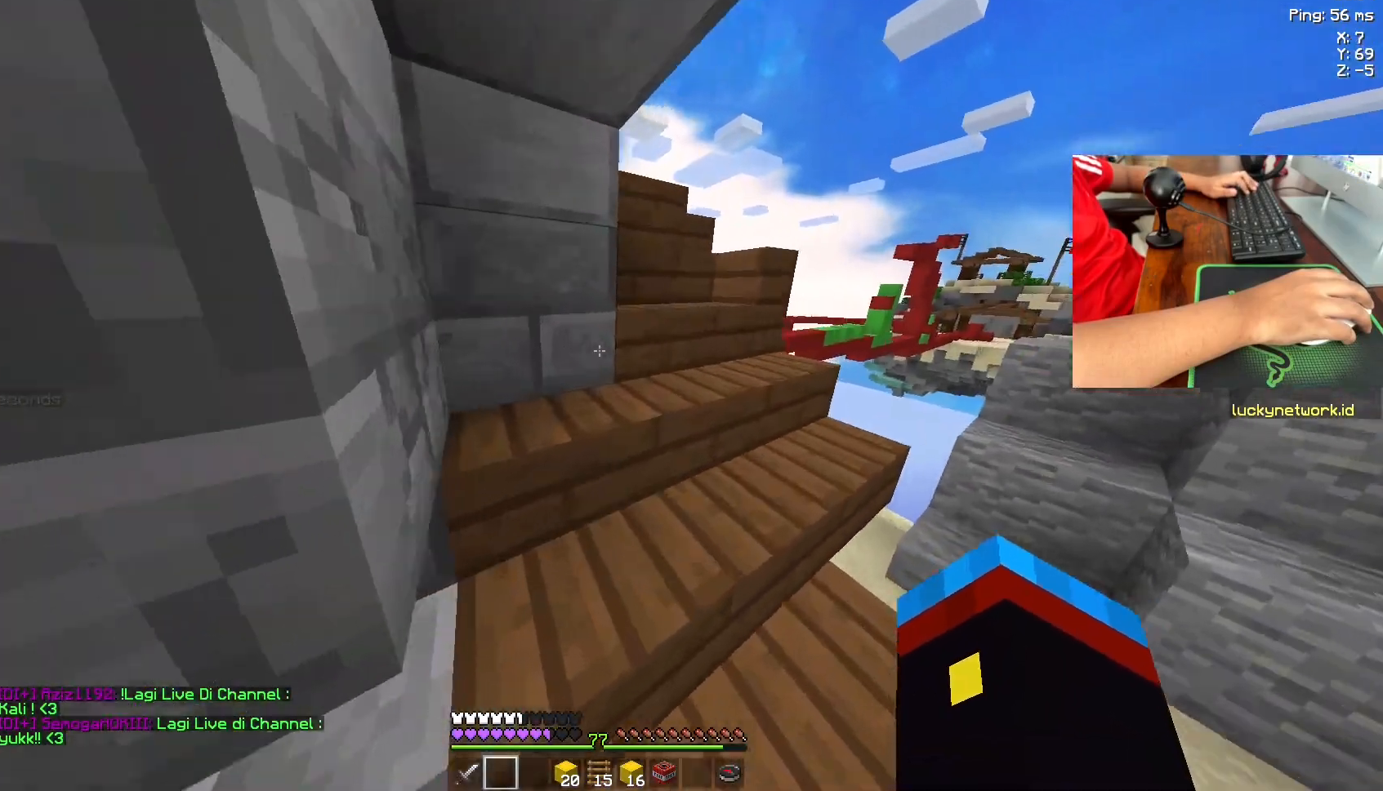
{"keys": [], "mouse": [], "events": [[250, "d", "down"], [383, "d", "up"], [467, "w", "up"]]}
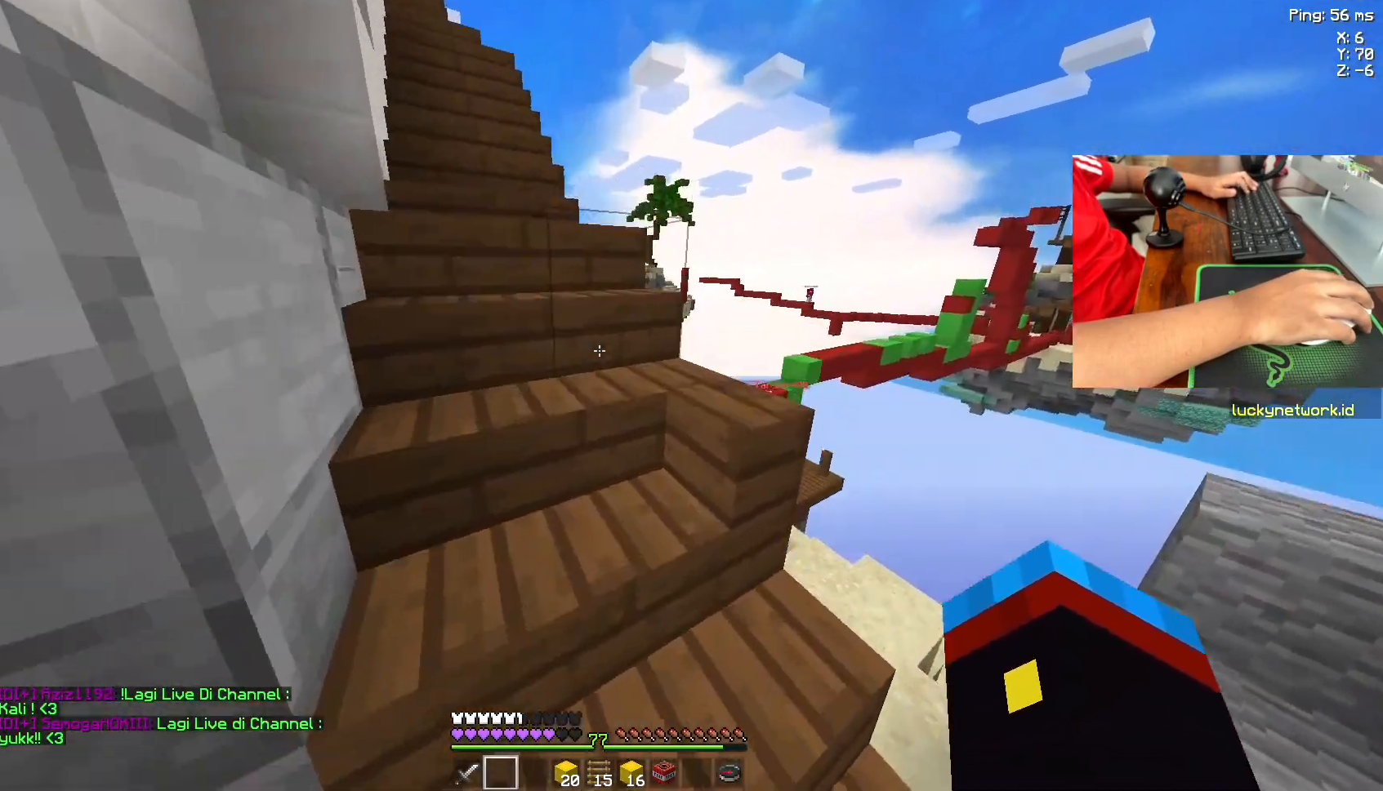
{"keys": ["w"], "mouse": [], "events": [[483, "w", "down"]]}
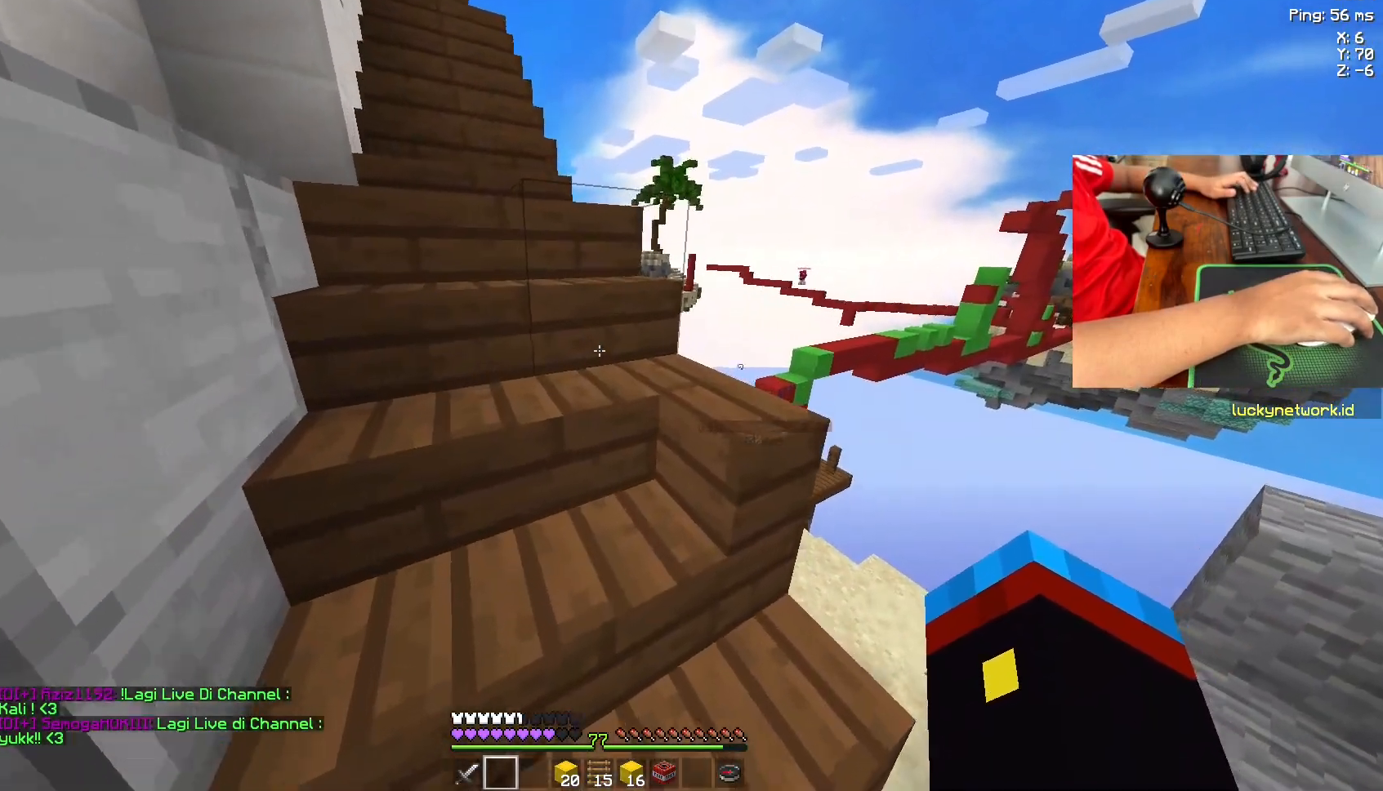
{"keys": [], "mouse": [], "events": [[183, "w", "up"]]}
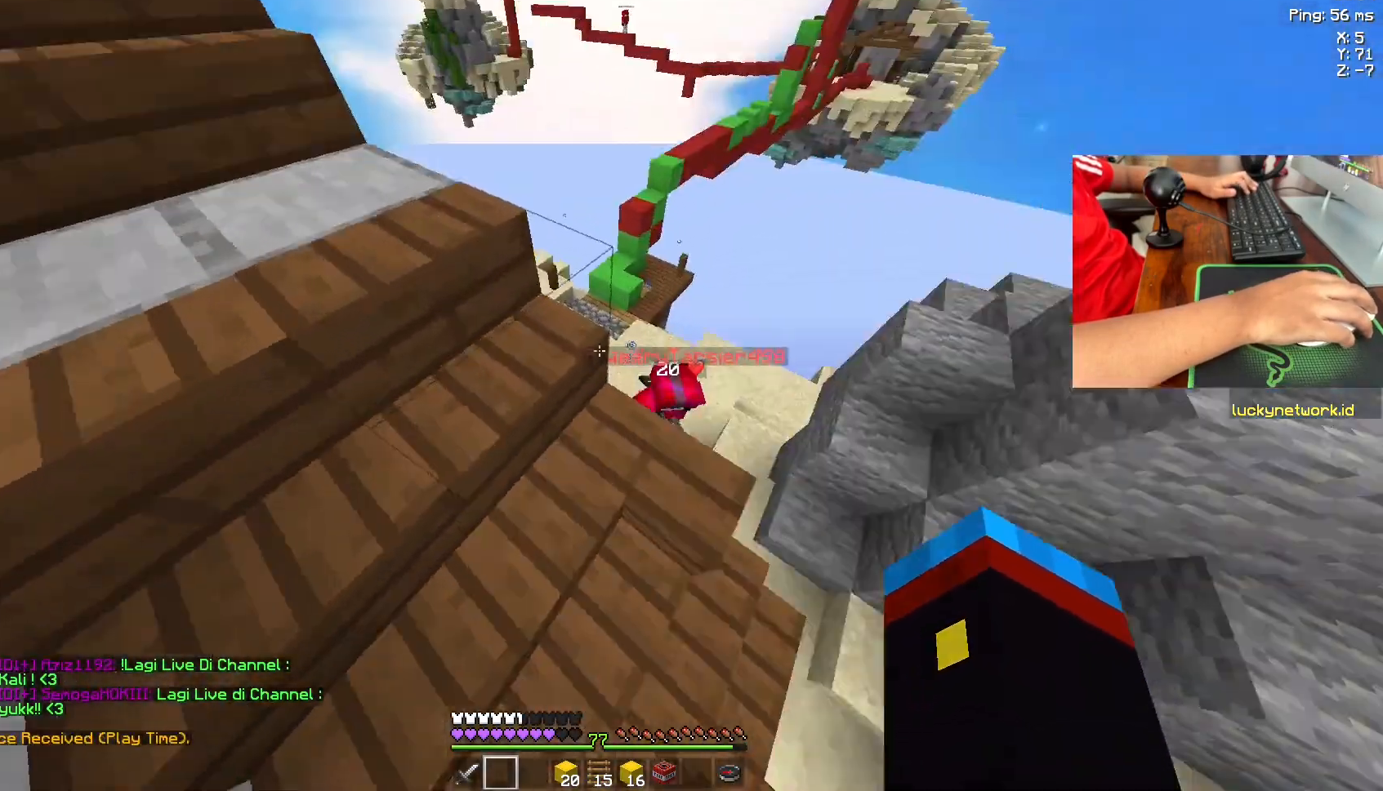
{"keys": ["a"], "mouse": [], "events": [[83, "a", "down"]]}
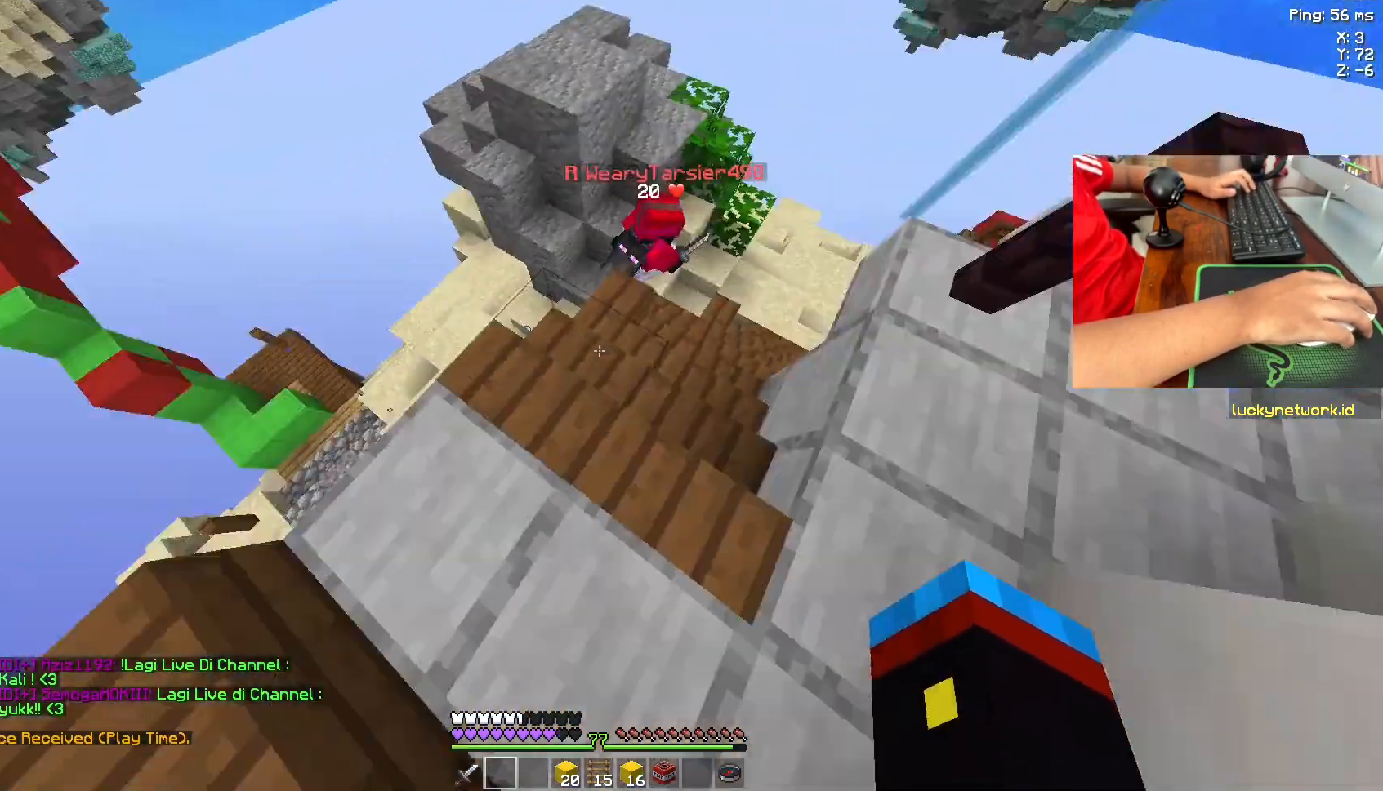
{"keys": ["s", "space"], "mouse": [], "events": [[183, "a", "up"], [183, "s", "down"], [483, "space", "down"]]}
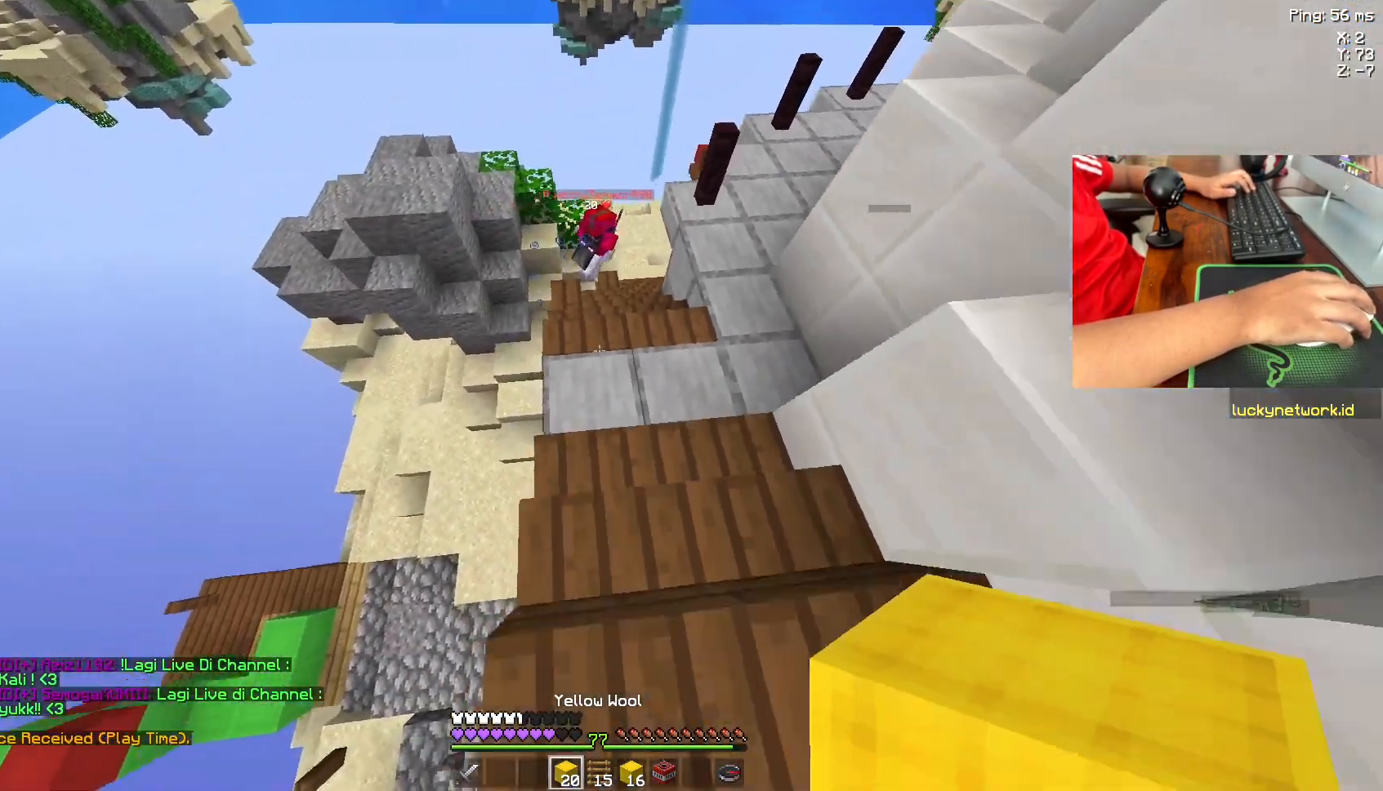
{"keys": [], "mouse": [], "events": [[150, "mouse_right", "down"], [217, "mouse_right", "up"], [217, "s", "up"], [267, "space", "up"]]}
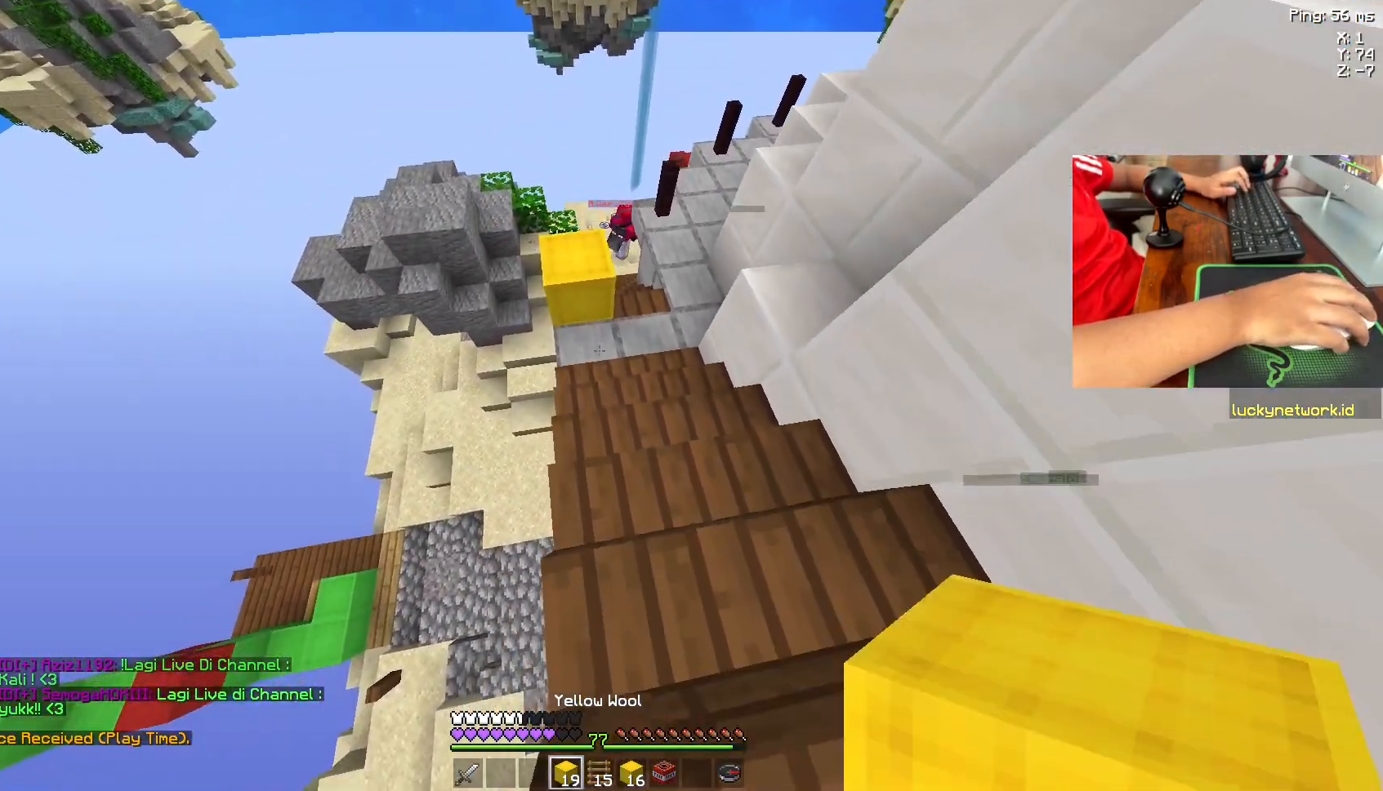
{"keys": ["w"], "mouse": [], "events": [[200, "d", "down"], [333, "d", "up"], [483, "w", "down"]]}
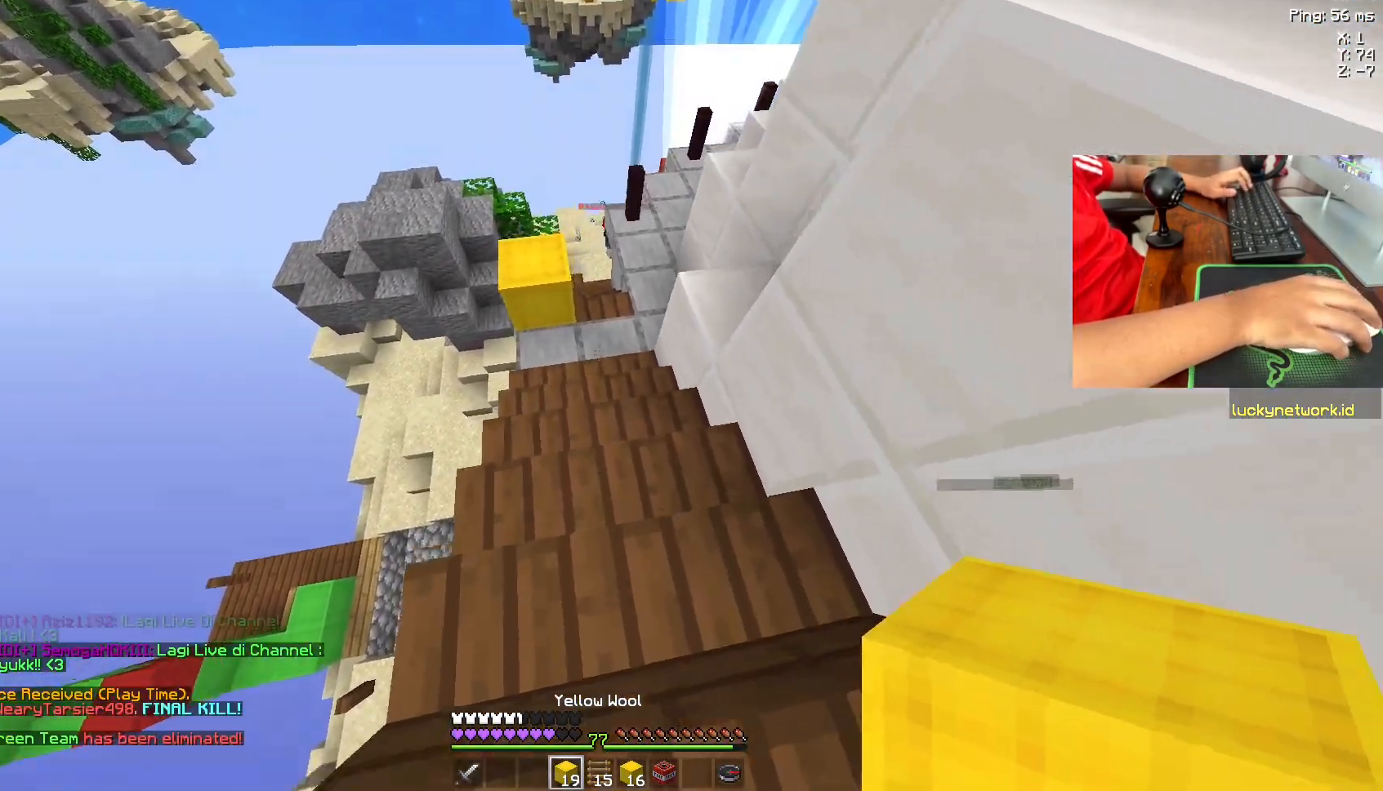
{"keys": [], "mouse": [], "events": [[383, "w", "up"]]}
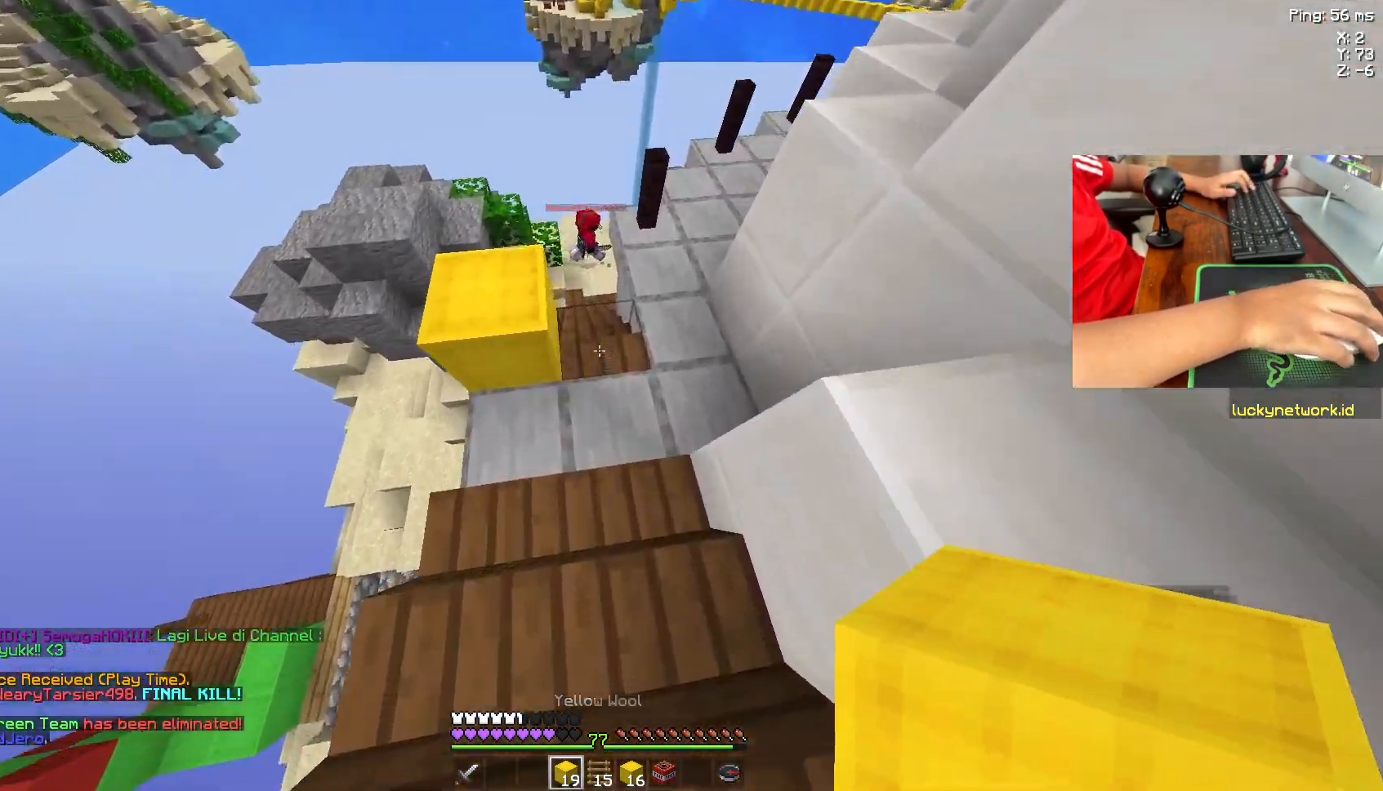
{"keys": [], "mouse": [], "events": [[50, "mouse_right", "down"], [183, "mouse_right", "up"]]}
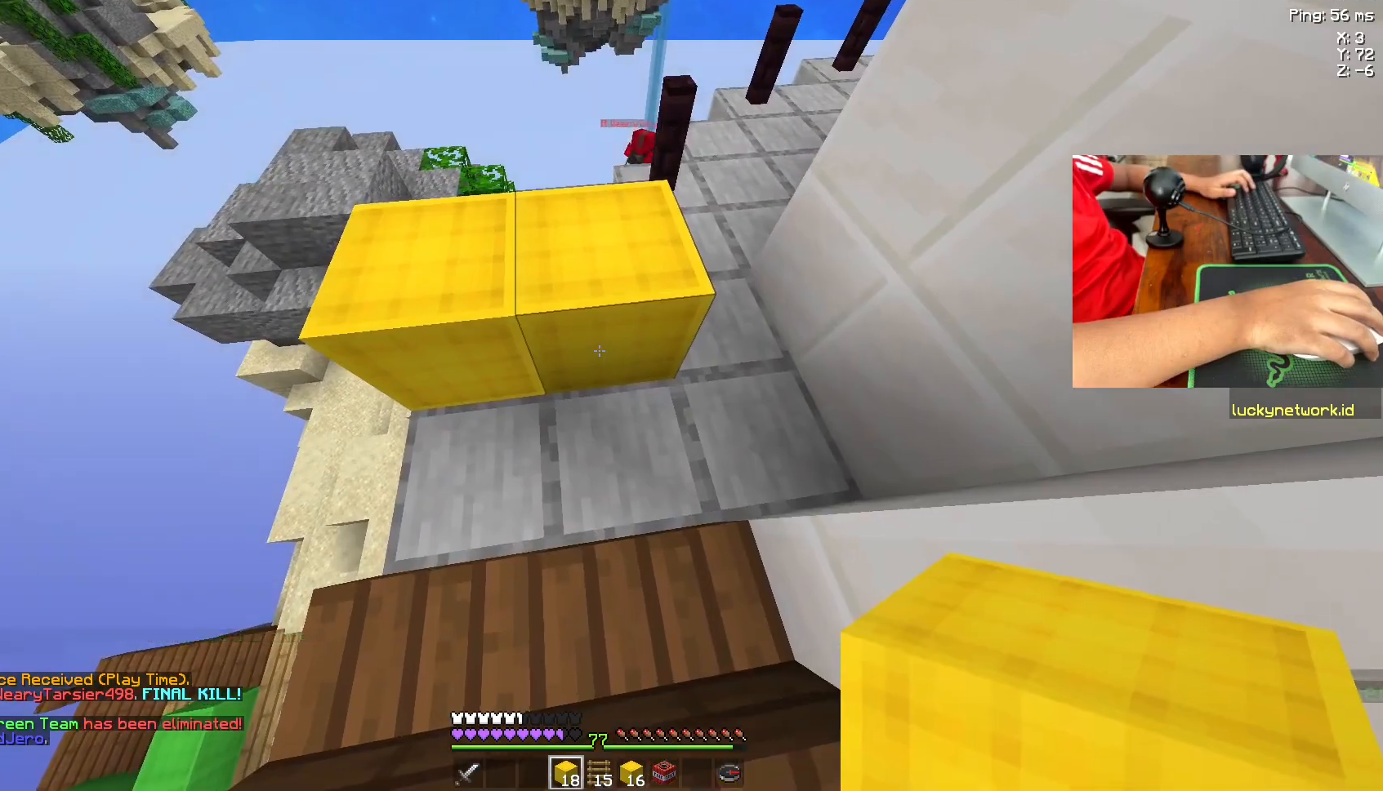
{"keys": ["w"], "mouse": [], "events": [[433, "w", "down"]]}
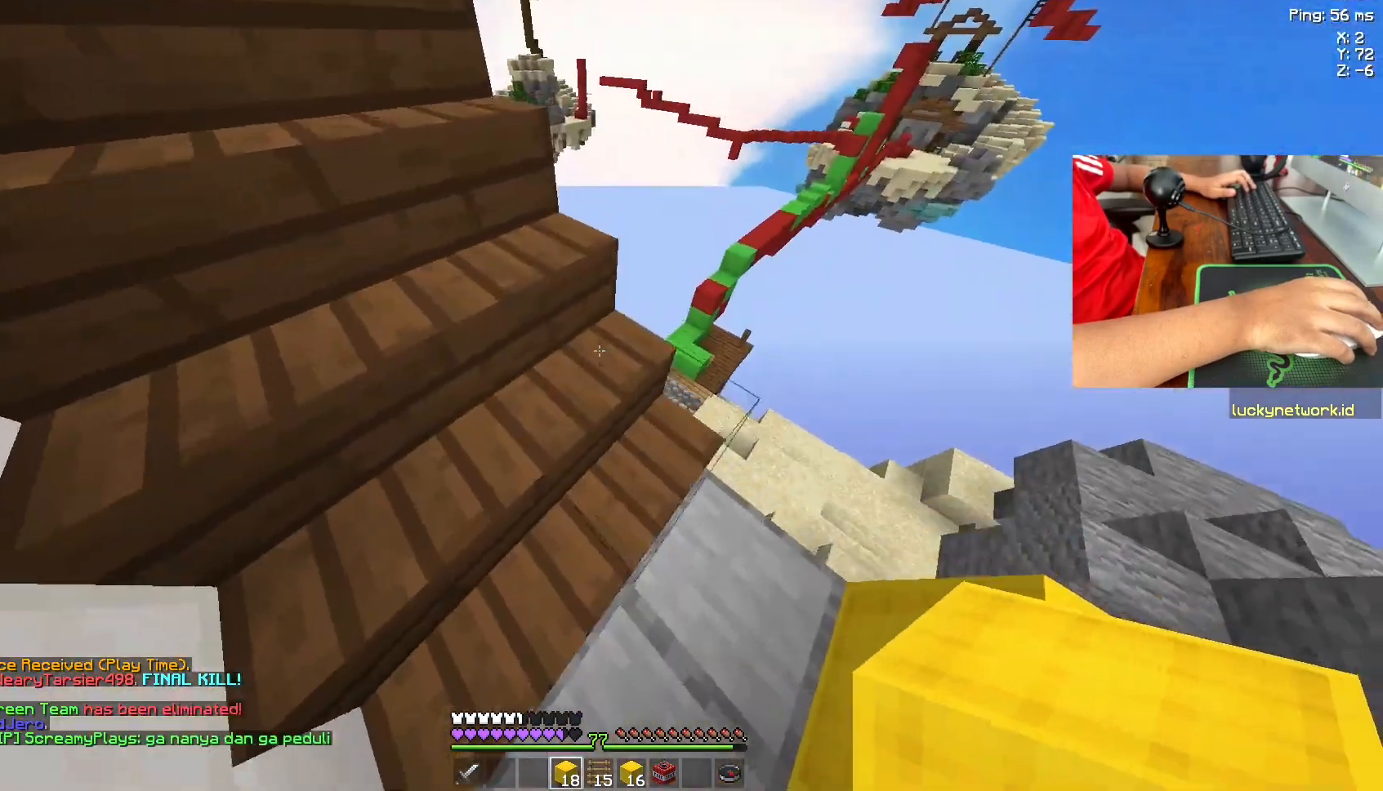
{"keys": [], "mouse": [], "events": [[83, "w", "up"]]}
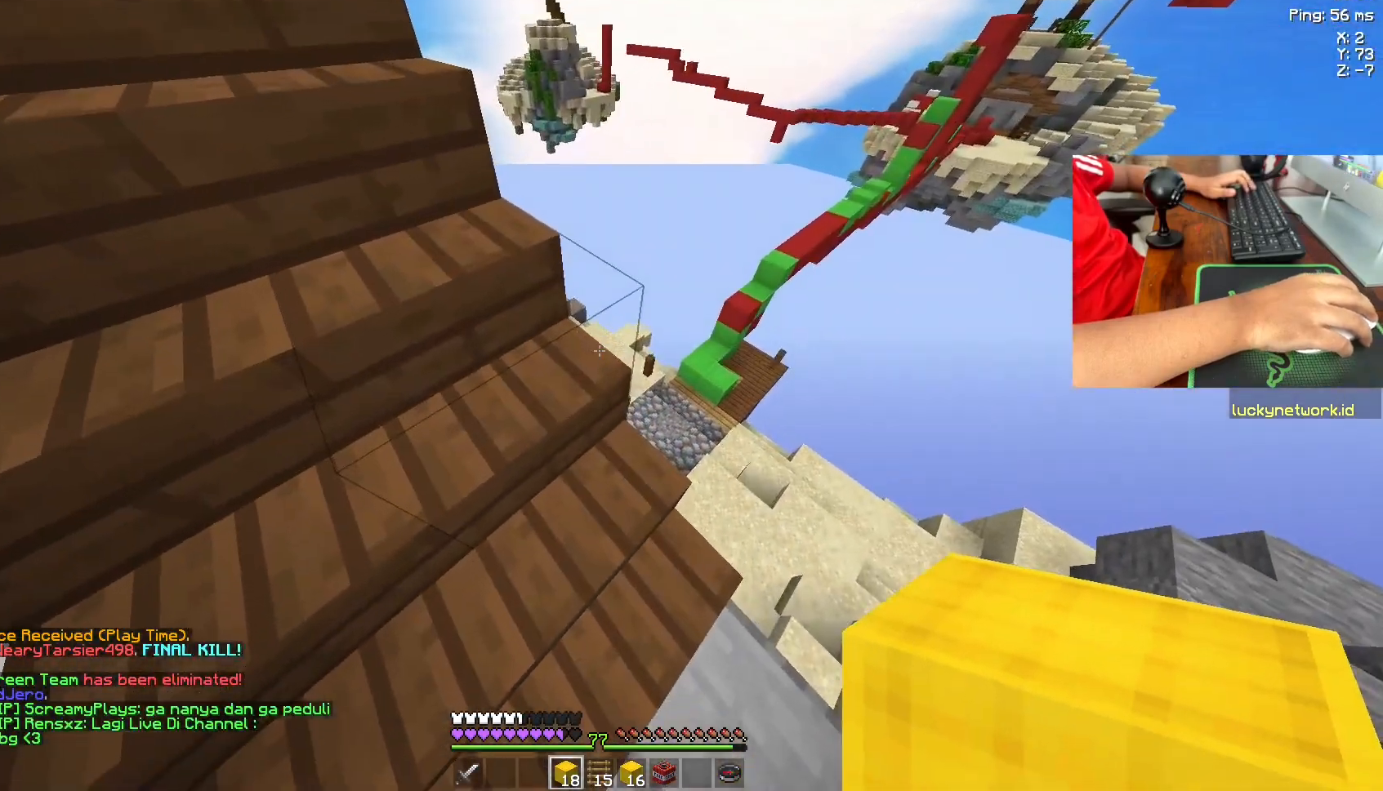
{"keys": ["w"], "mouse": [], "events": [[467, "w", "down"]]}
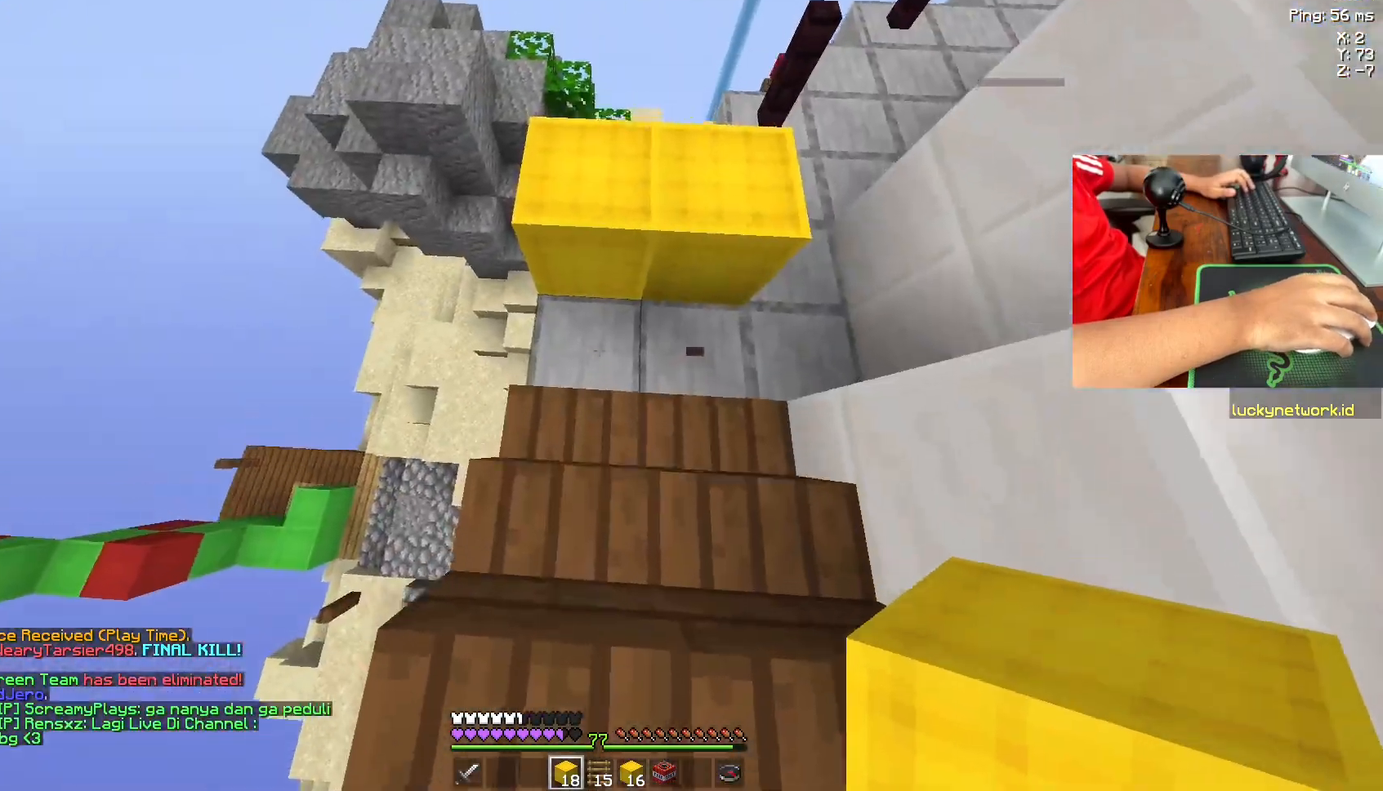
{"keys": [], "mouse": [], "events": [[217, "w", "up"]]}
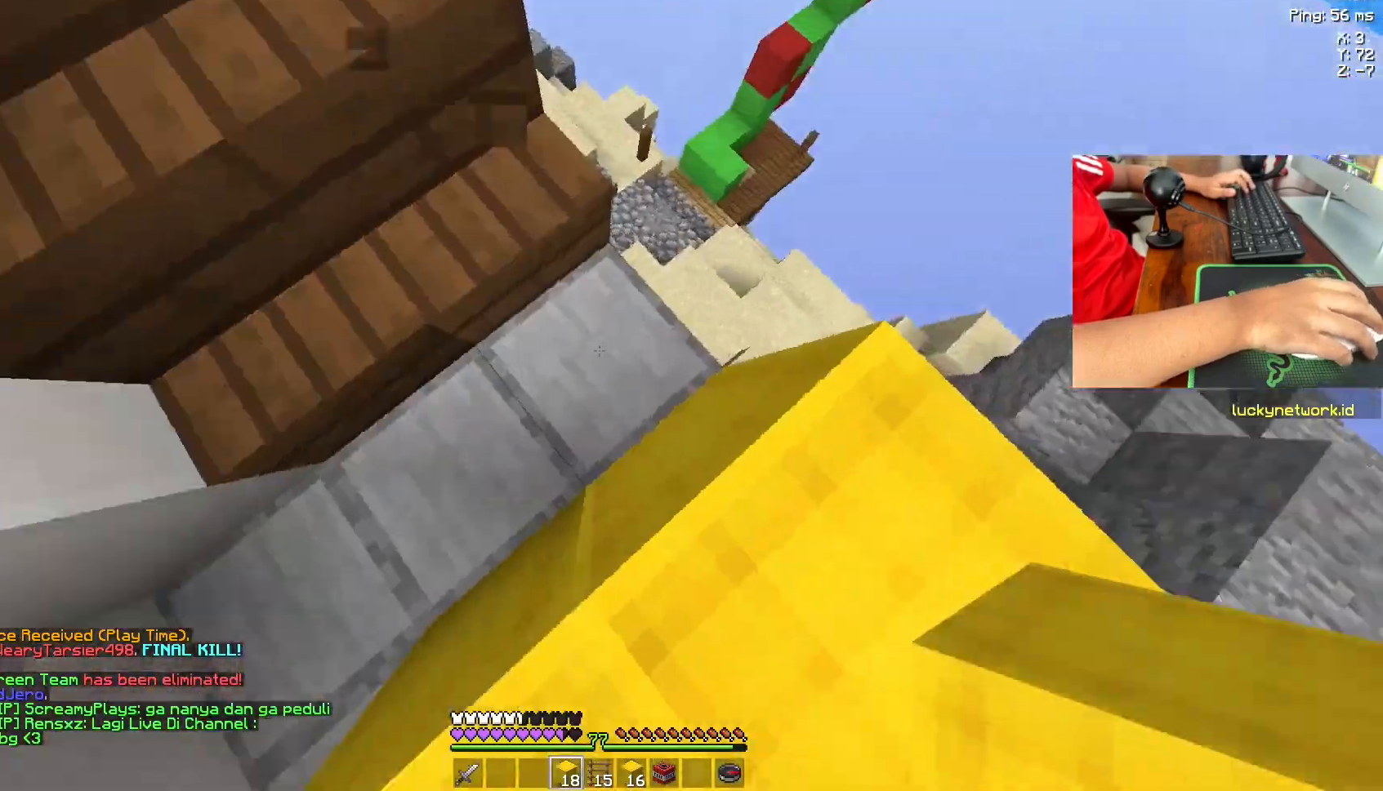
{"keys": [], "mouse": [], "events": [[333, "w", "down"], [433, "w", "up"]]}
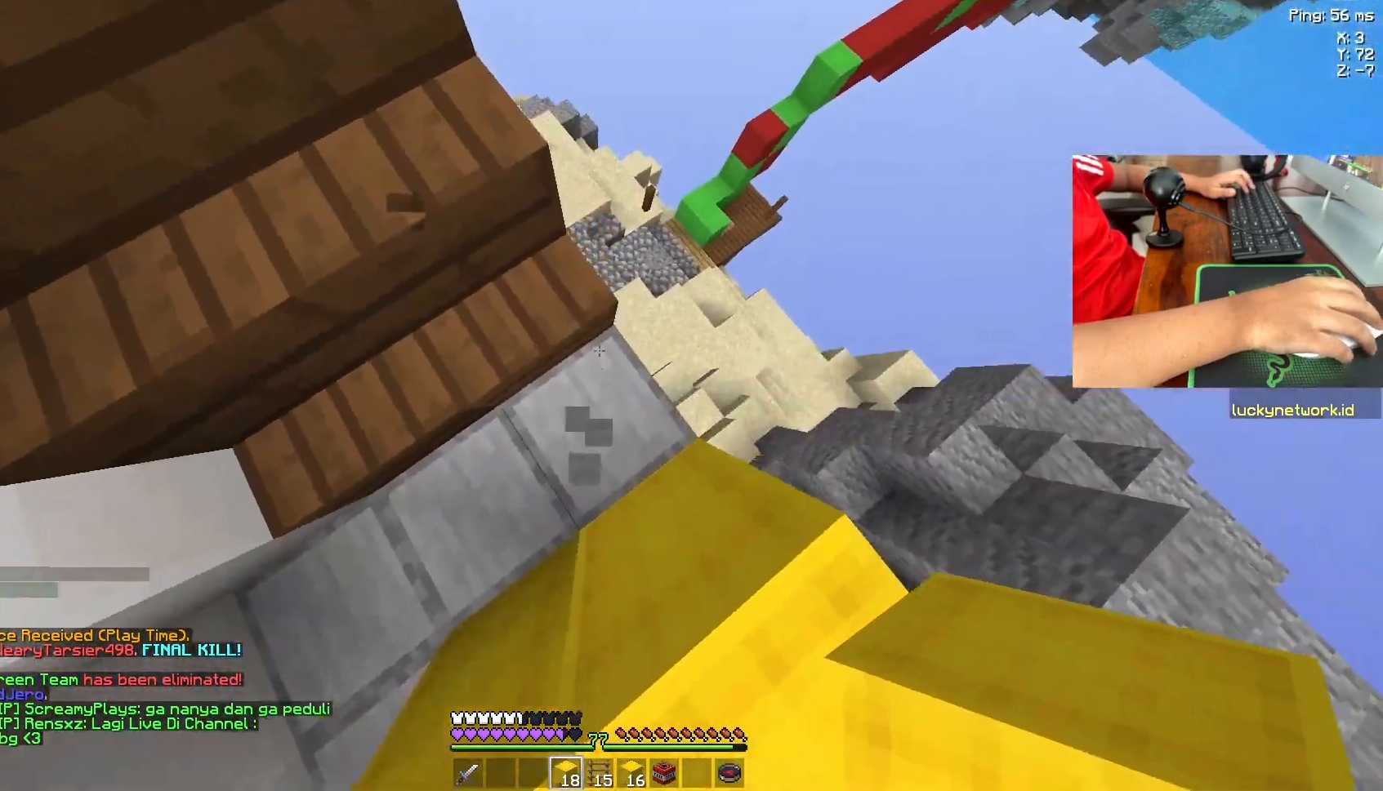
{"keys": ["w"], "mouse": [], "events": [[233, "d", "down"], [417, "d", "up"], [483, "w", "down"]]}
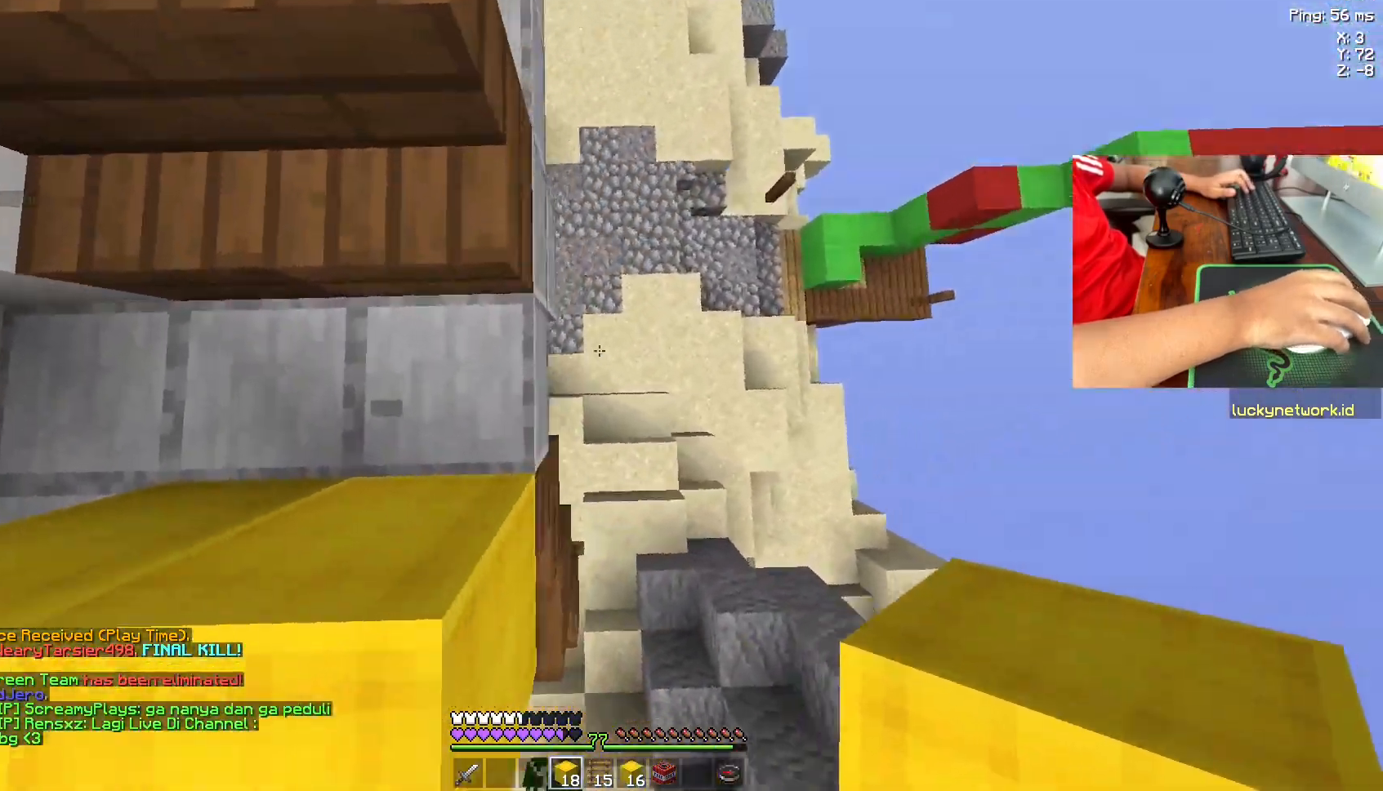
{"keys": ["w"], "mouse": ["right"], "events": [[483, "mouse_right", "down"]]}
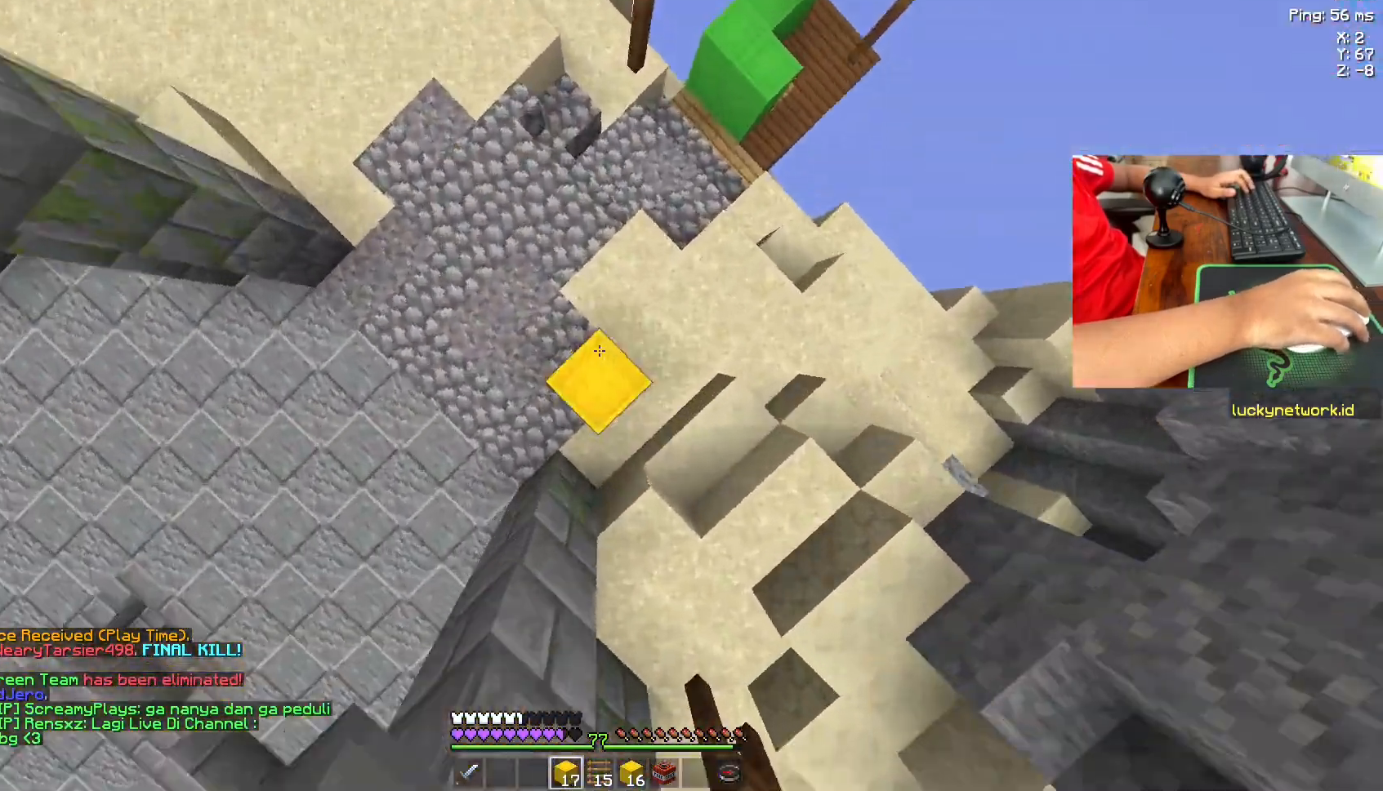
{"keys": ["w"], "mouse": [], "events": [[50, "mouse_right", "up"], [133, "mouse_right", "down"], [233, "mouse_right", "up"]]}
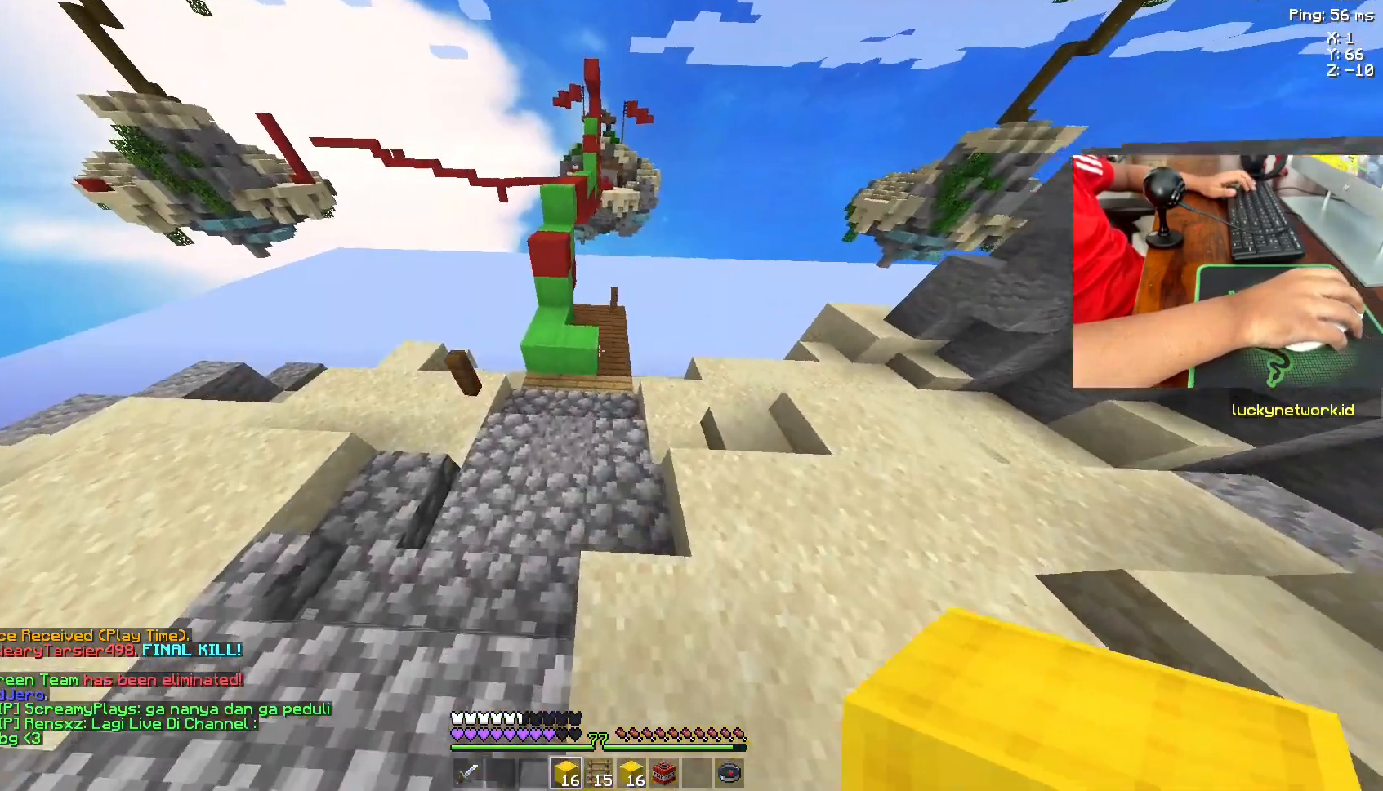
{"keys": ["w"], "mouse": [], "events": []}
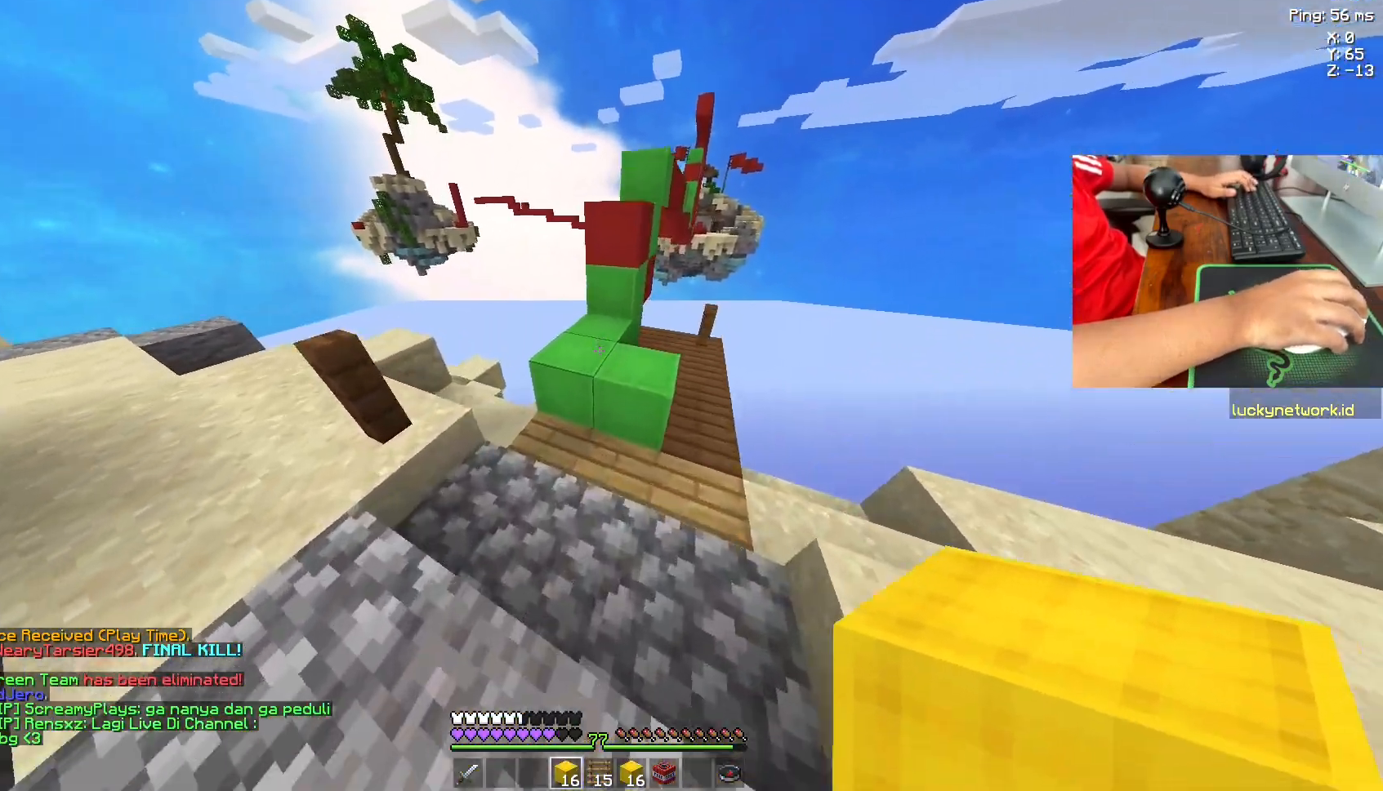
{"keys": ["space", "w"], "mouse": ["right"], "events": [[83, "space", "down"], [233, "mouse_right", "down"]]}
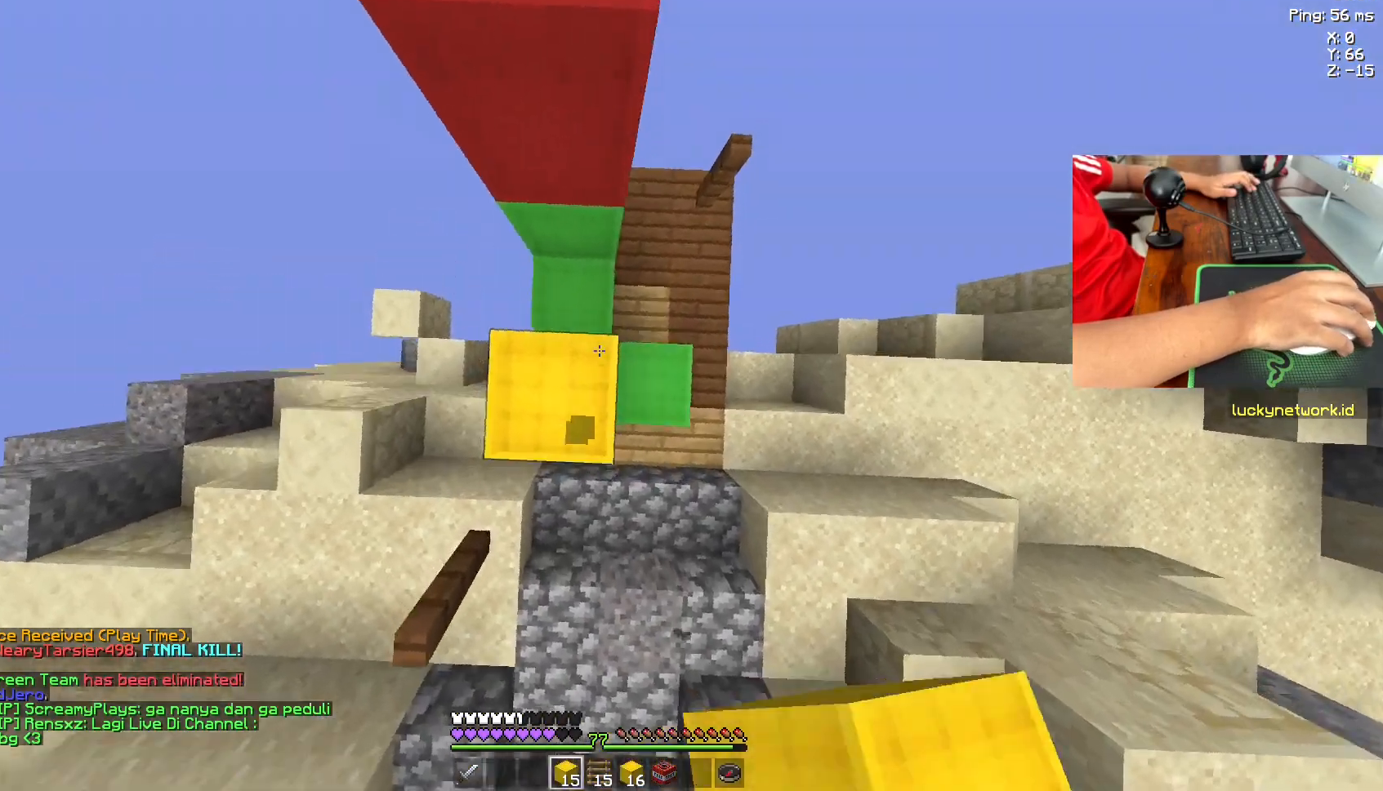
{"keys": ["space", "w"], "mouse": ["right"], "events": []}
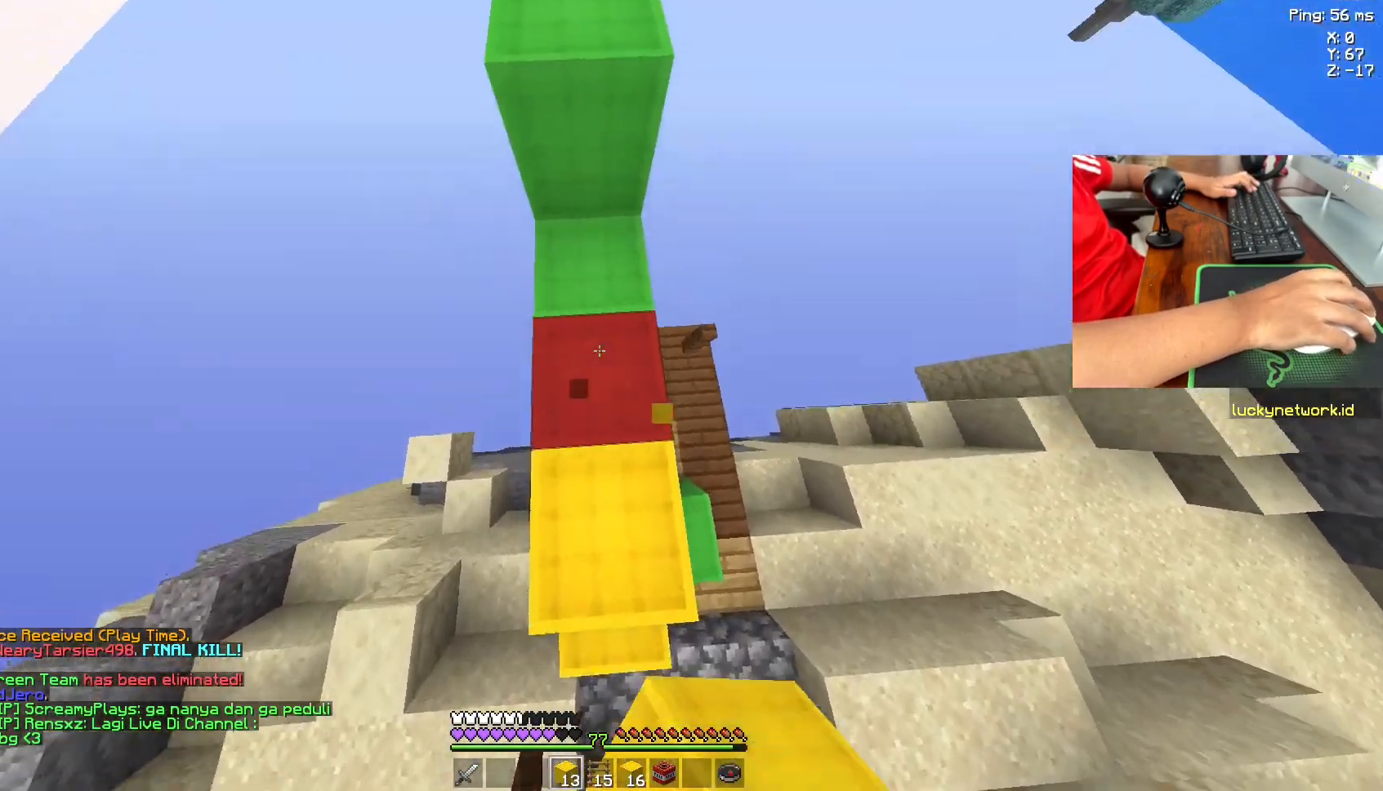
{"keys": ["space", "w"], "mouse": [], "events": [[33, "mouse_right", "up"]]}
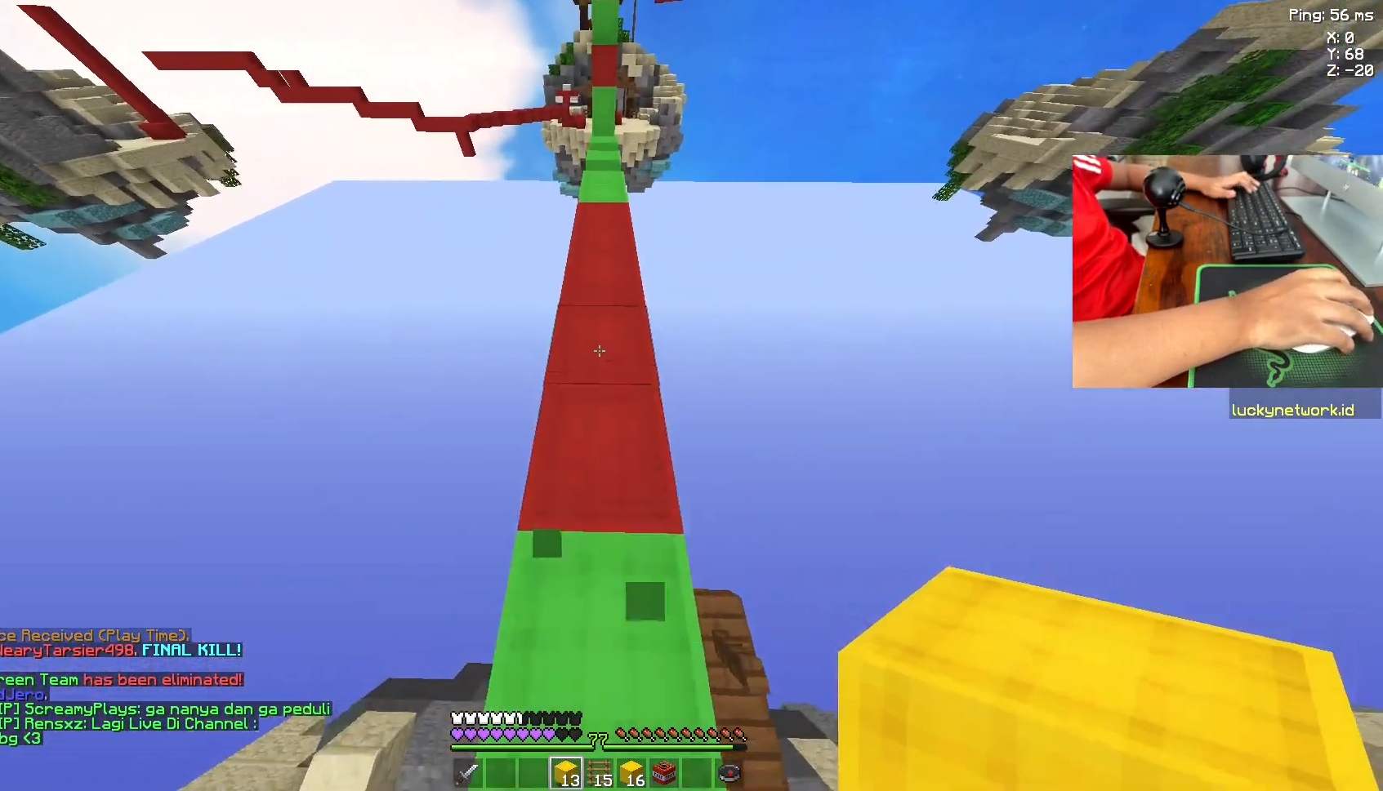
{"keys": ["w"], "mouse": [], "events": [[417, "space", "up"]]}
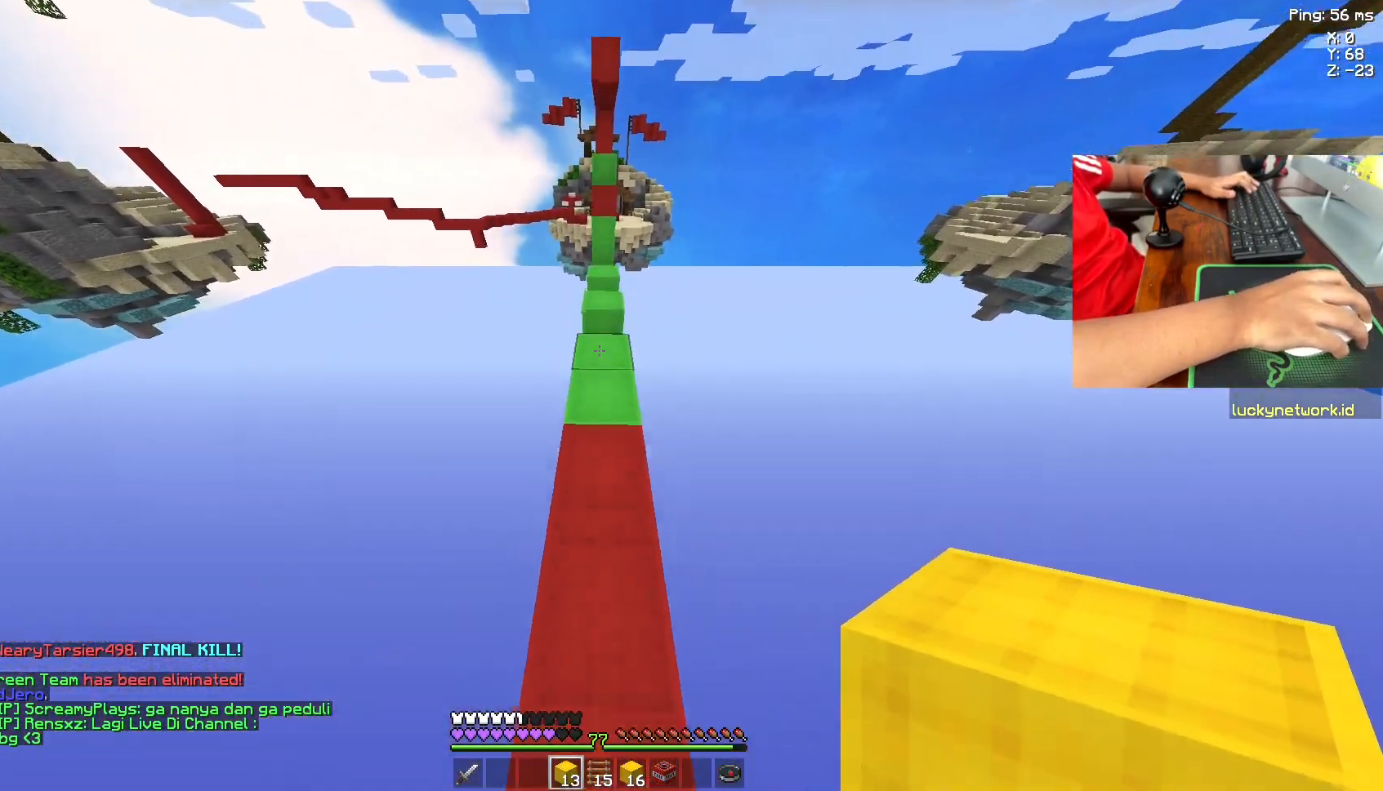
{"keys": ["w"], "mouse": [], "events": []}
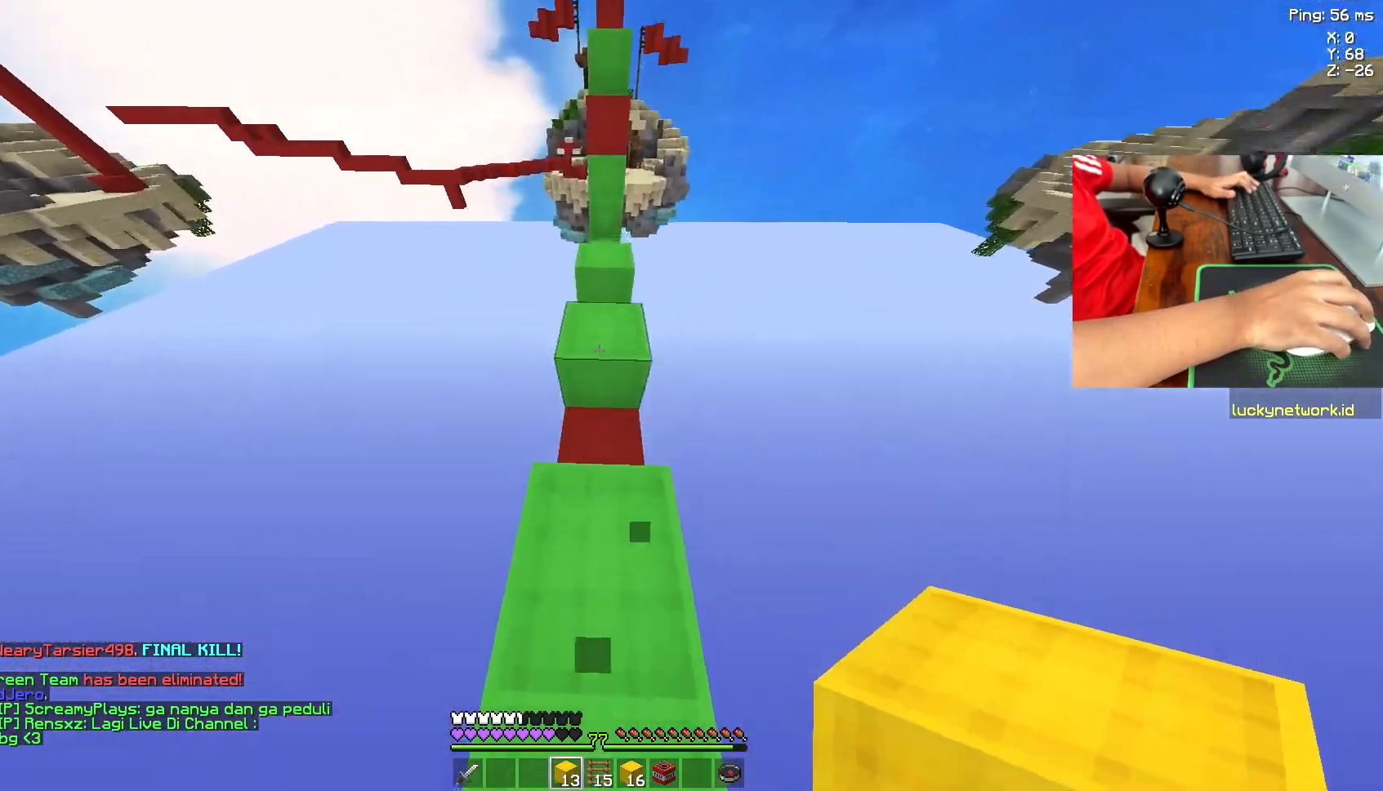
{"keys": ["space", "w"], "mouse": ["right"], "events": [[33, "space", "down"], [183, "mouse_right", "down"]]}